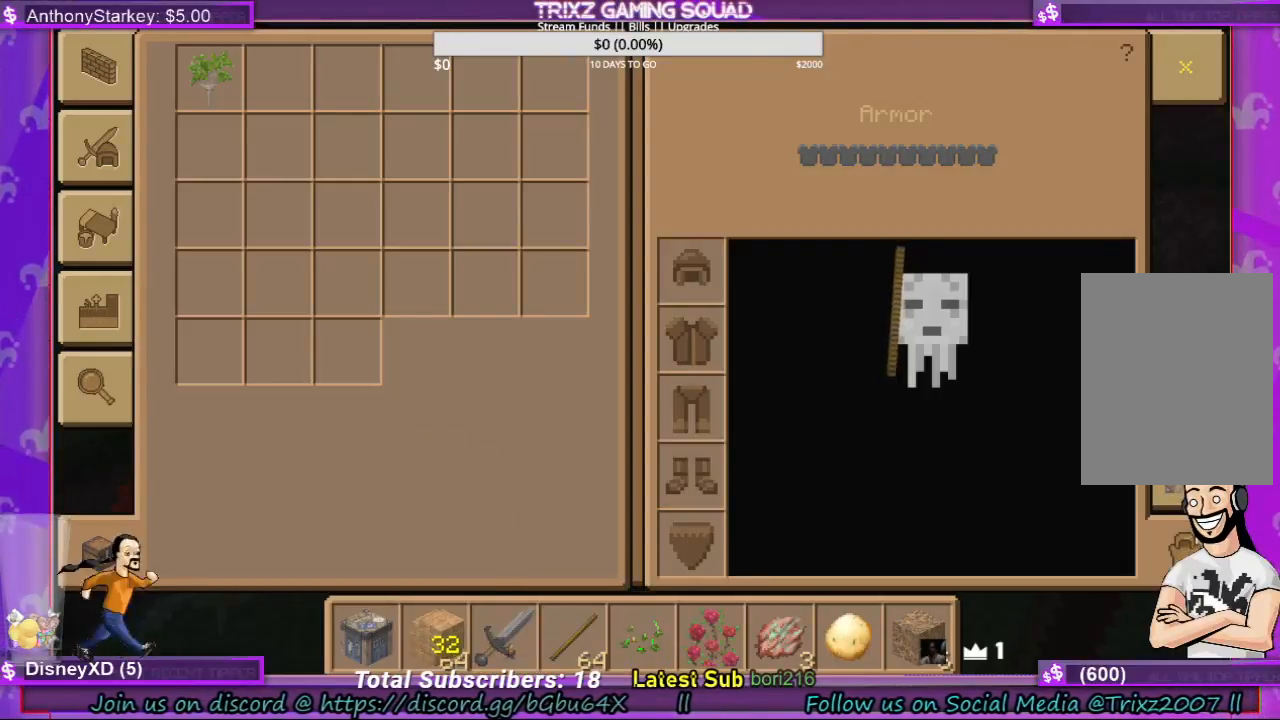
Gameplay with keyboard and mouse; each line is a JSON object with the keys and mouse buttons held at the frame after it. "events" lists presses ("down") and releases ("up") of "a", "ctrl", "d", "e", "f", "q", "r", "s", "shift", "space", "tab", "w", "mouse_left", "mouse_wheel", "mouse_right", "mouse_mb4" and "mouse_mb5" between this image and that frame as [ms after this image, input, new state], when the widget could be followed in between. "mouse_left", "mouse_wheel", "mouse_right", "mouse_mb4", "mouse_mb5" = the "left", "wheel", "right", "mb4", "mb5" buttons of the "mouse" list. No other keys are recorded. Fast repeated clicks can show as one long hold. "wheel" means that the mouse wheel is clicked or scrolled. Mouse movement is not recorded.
{"keys": [], "mouse": [], "events": [[133, "mouse_left", "up"]]}
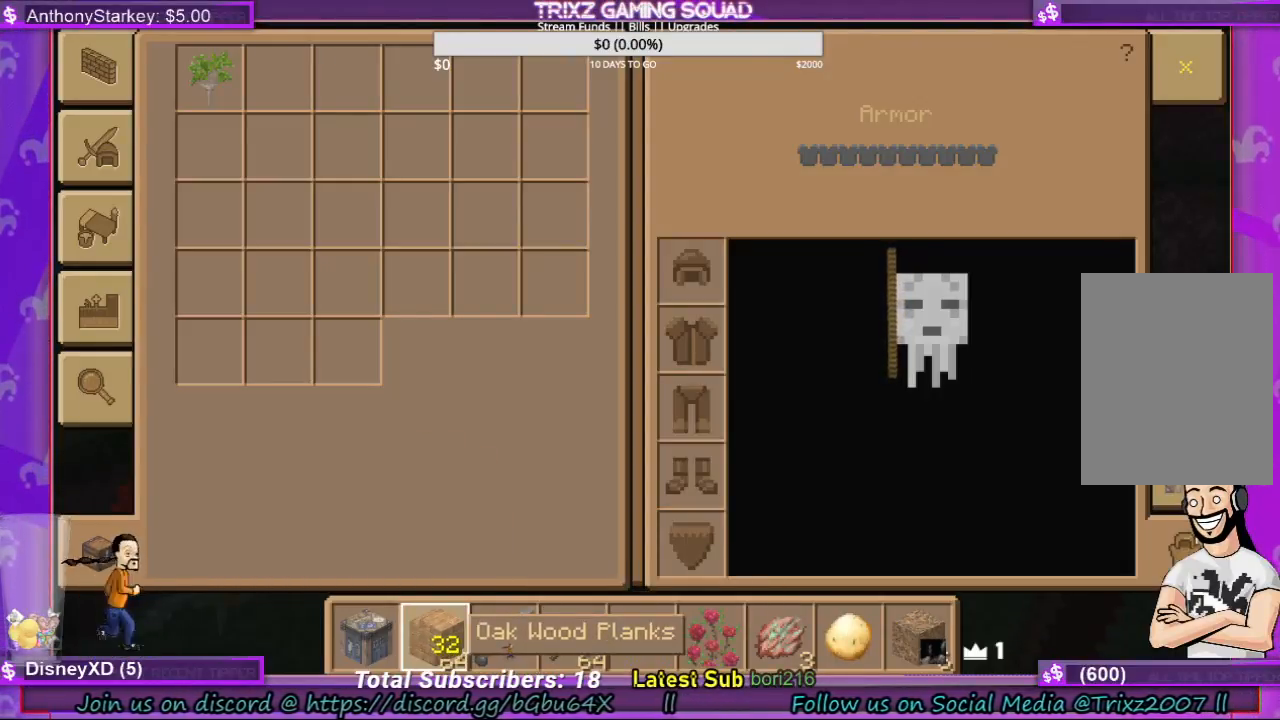
{"keys": [], "mouse": [], "events": [[33, "mouse_right", "down"], [167, "mouse_right", "up"]]}
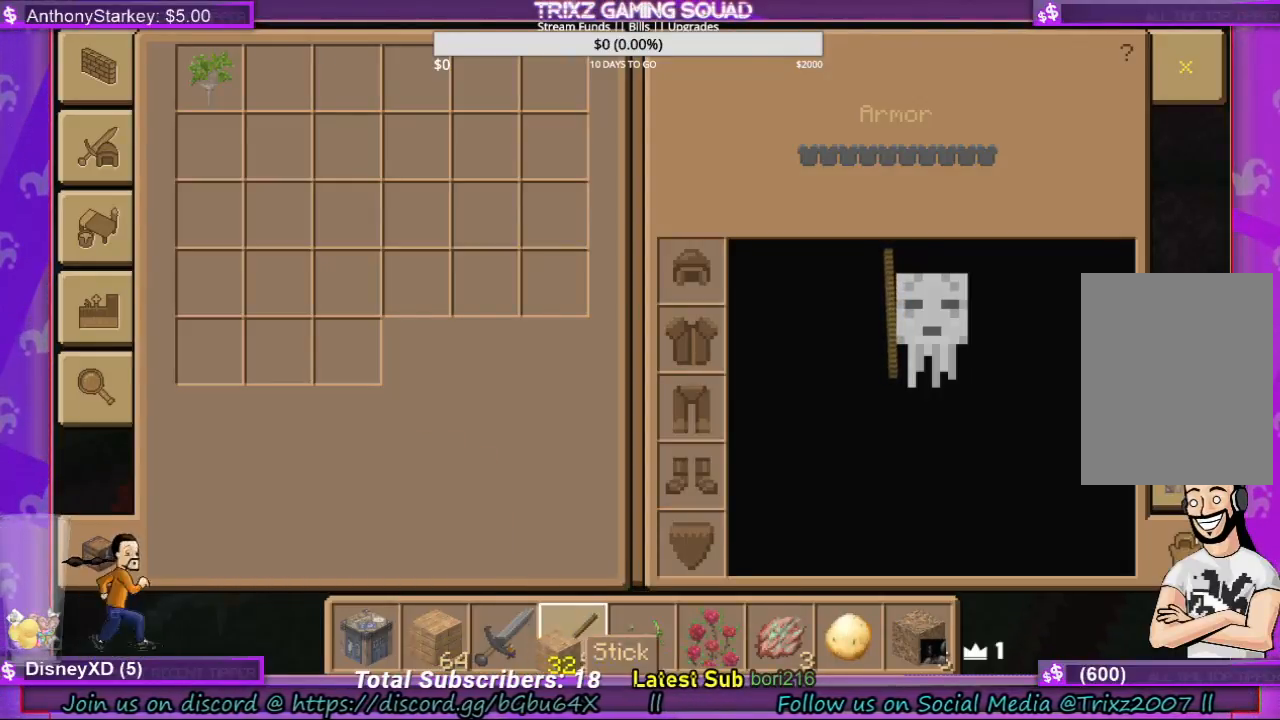
{"keys": [], "mouse": [], "events": []}
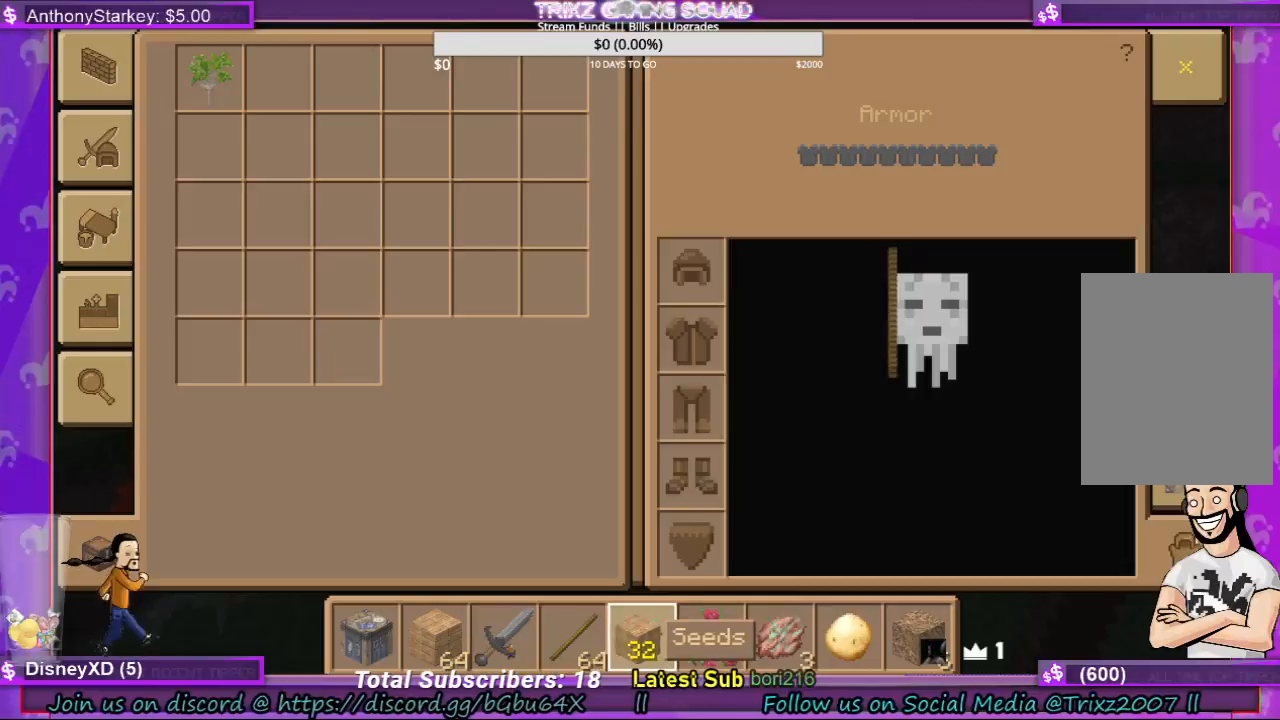
{"keys": [], "mouse": [], "events": []}
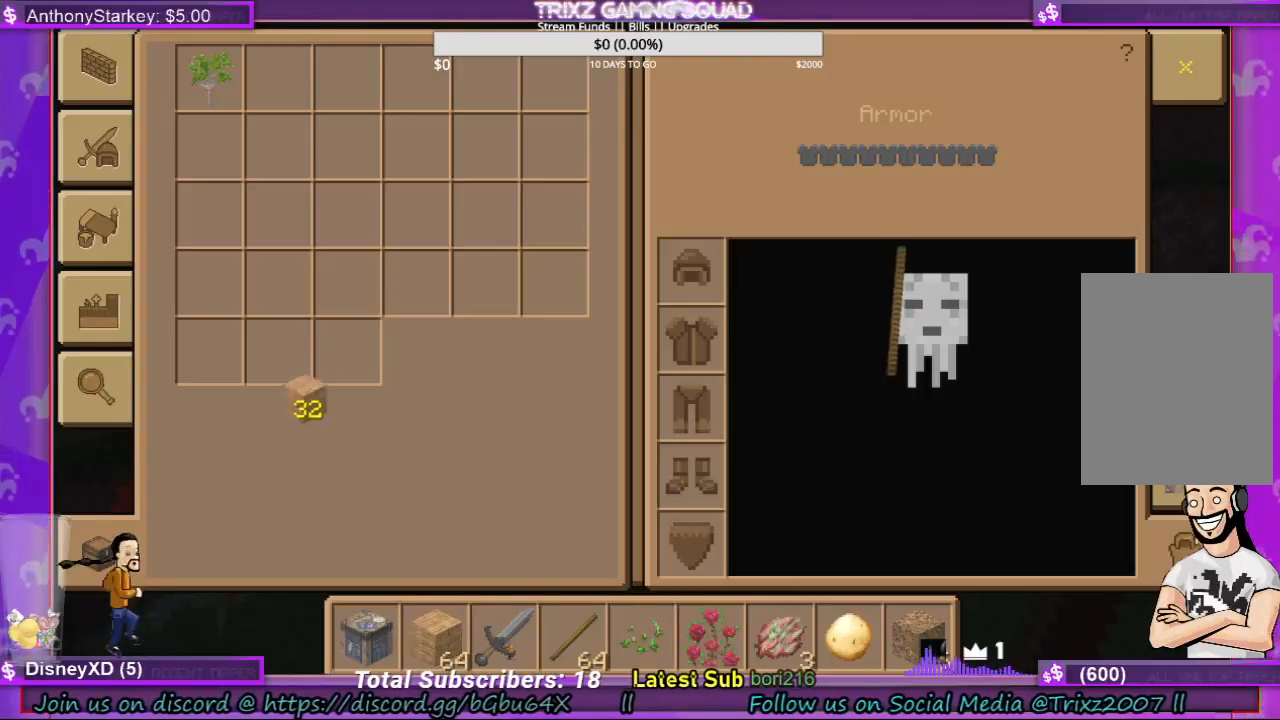
{"keys": [], "mouse": [], "events": [[200, "mouse_left", "down"], [267, "mouse_left", "up"]]}
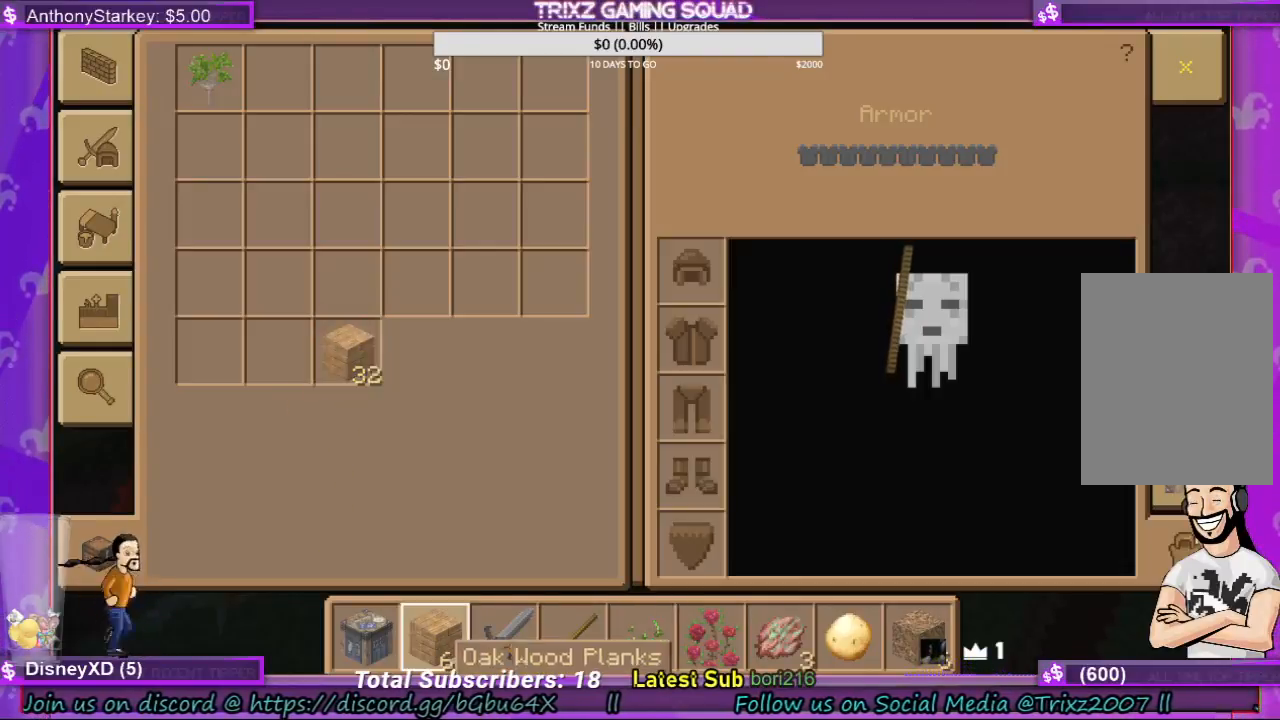
{"keys": [], "mouse": [], "events": [[367, "mouse_right", "down"], [467, "mouse_right", "up"]]}
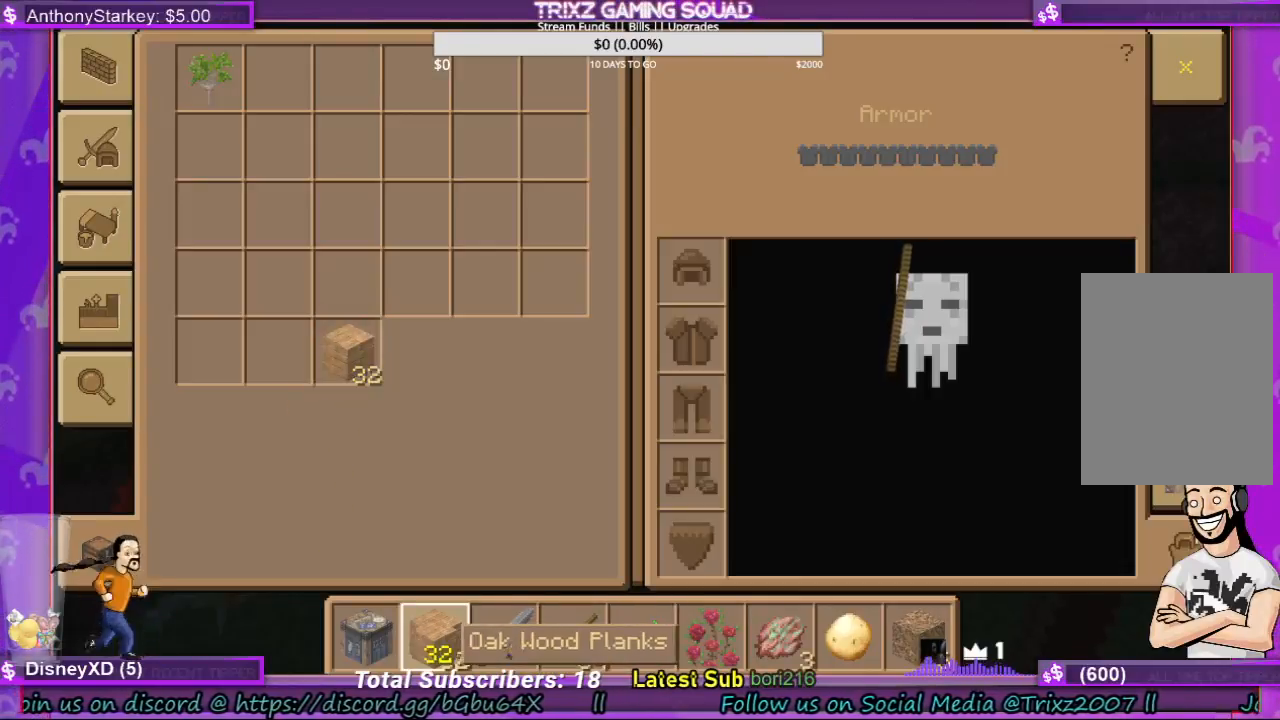
{"keys": [], "mouse": [], "events": []}
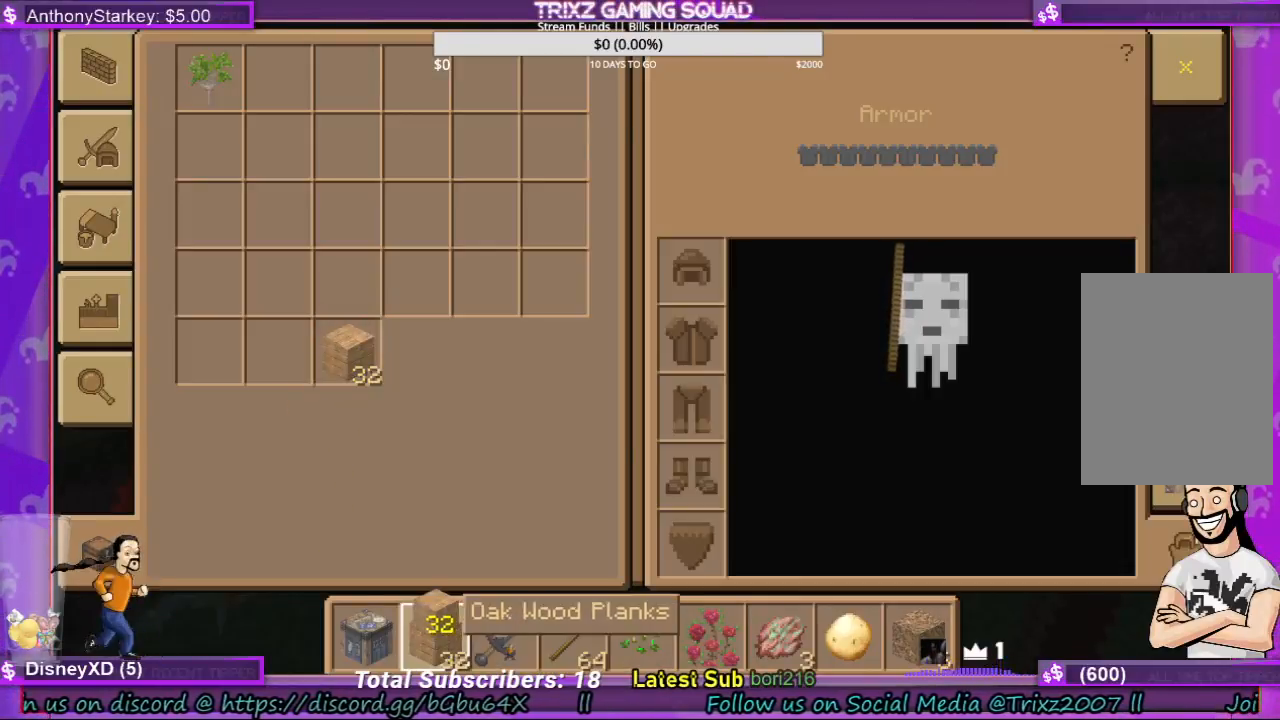
{"keys": [], "mouse": ["left"], "events": [[500, "mouse_left", "down"]]}
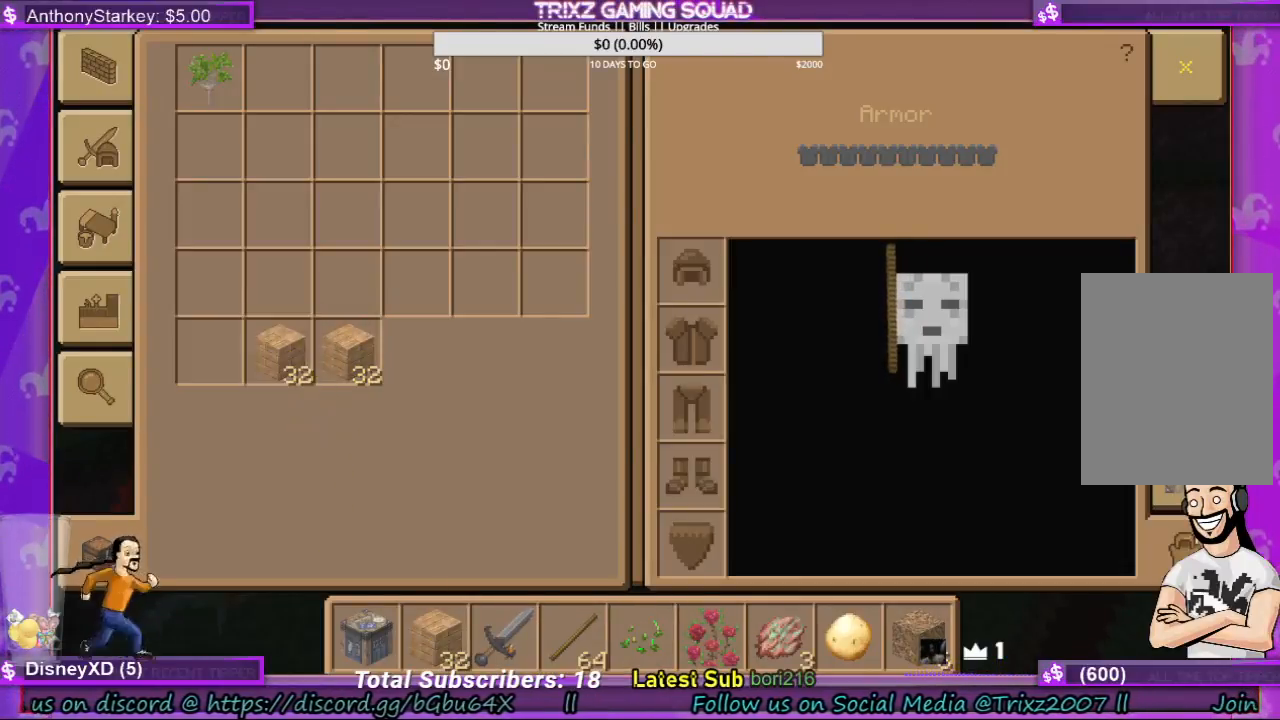
{"keys": [], "mouse": [], "events": [[100, "mouse_left", "up"]]}
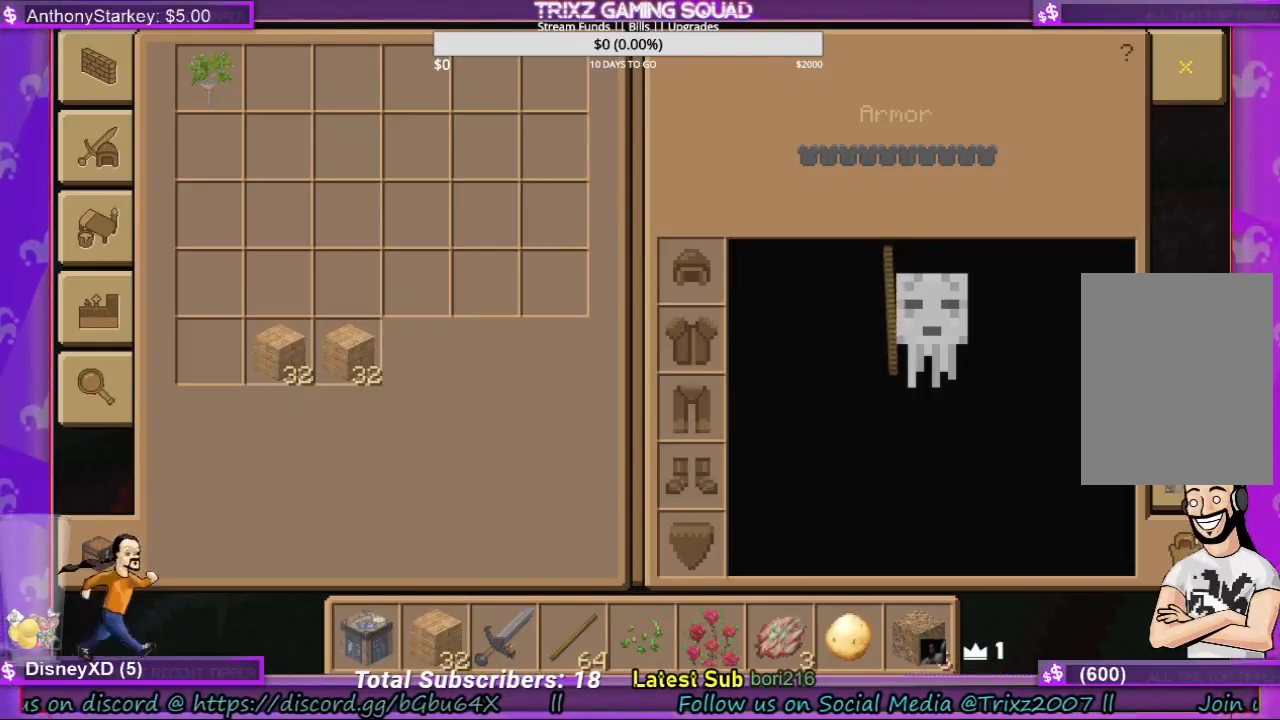
{"keys": [], "mouse": [], "events": [[367, "mouse_left", "down"], [433, "mouse_left", "up"]]}
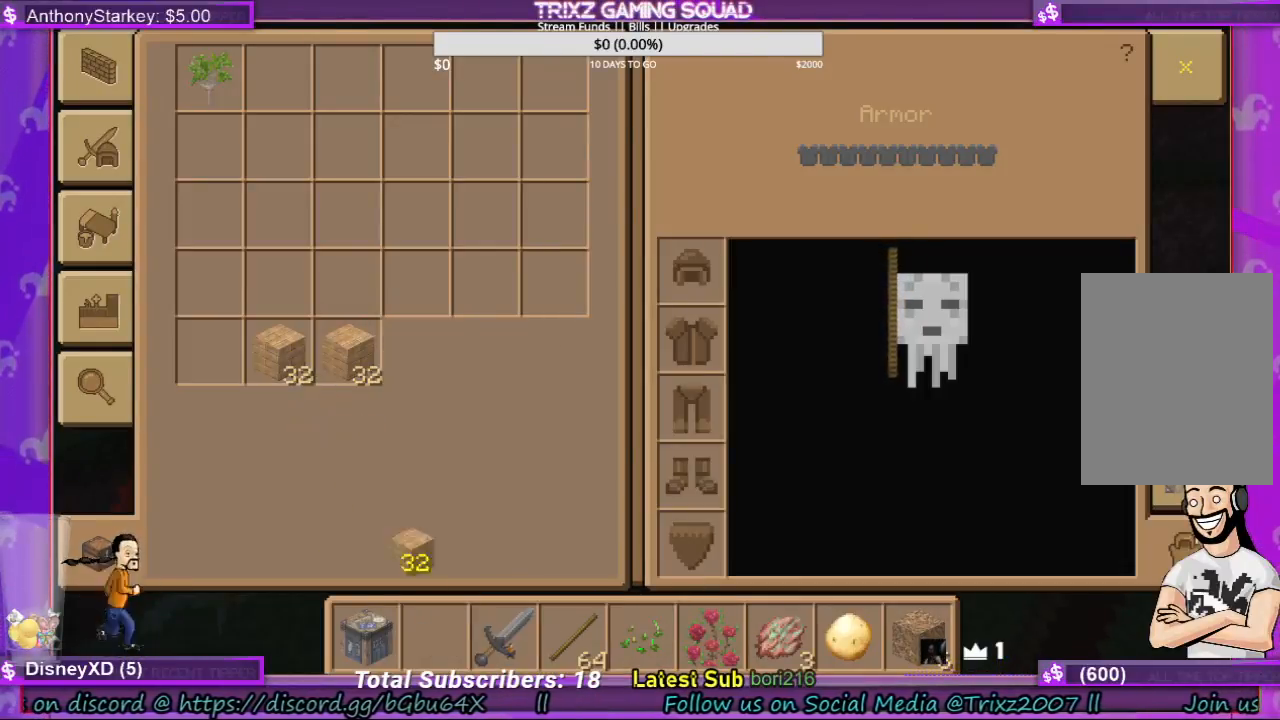
{"keys": [], "mouse": [], "events": [[367, "mouse_left", "down"], [467, "mouse_left", "up"]]}
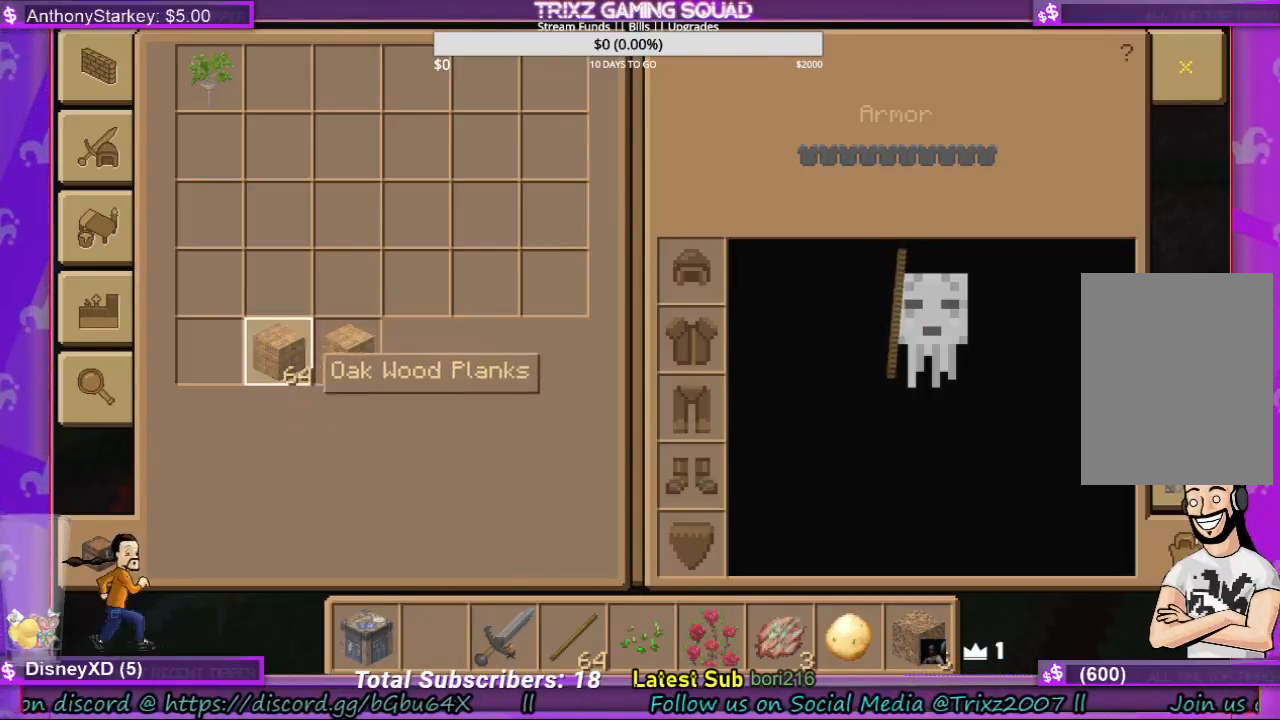
{"keys": [], "mouse": [], "events": []}
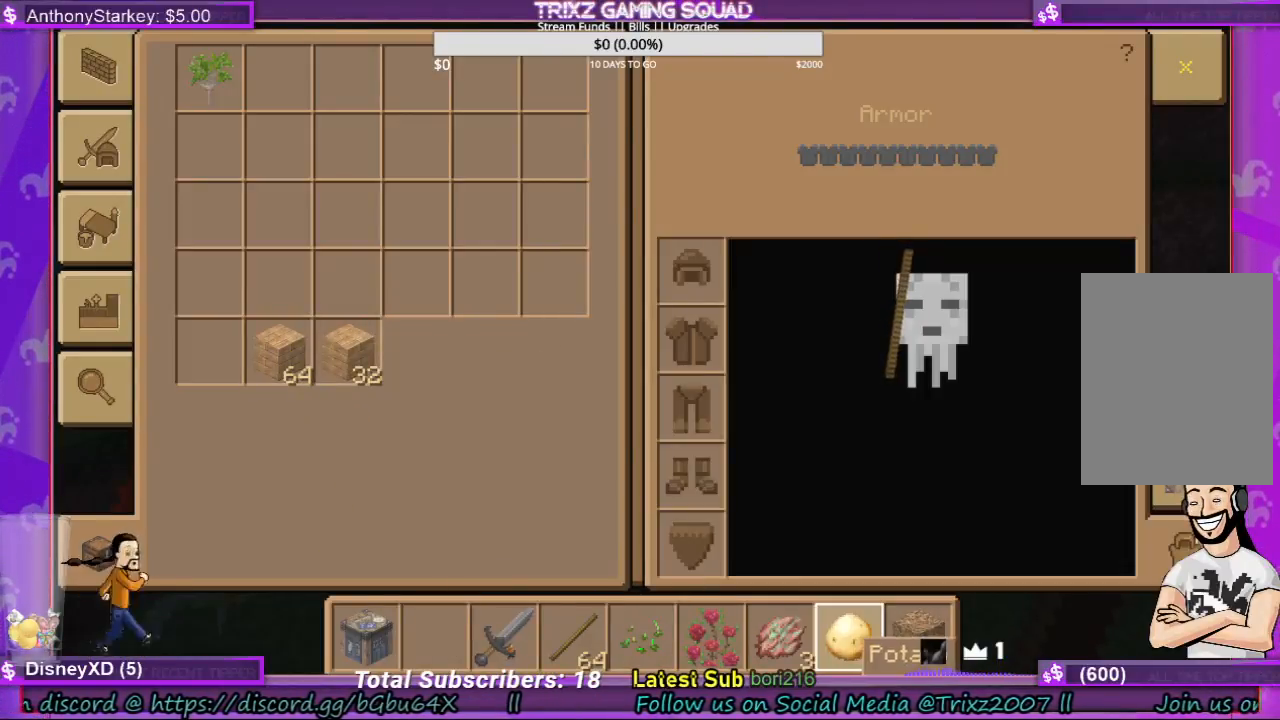
{"keys": [], "mouse": [], "events": [[133, "mouse_left", "down"], [233, "mouse_left", "up"]]}
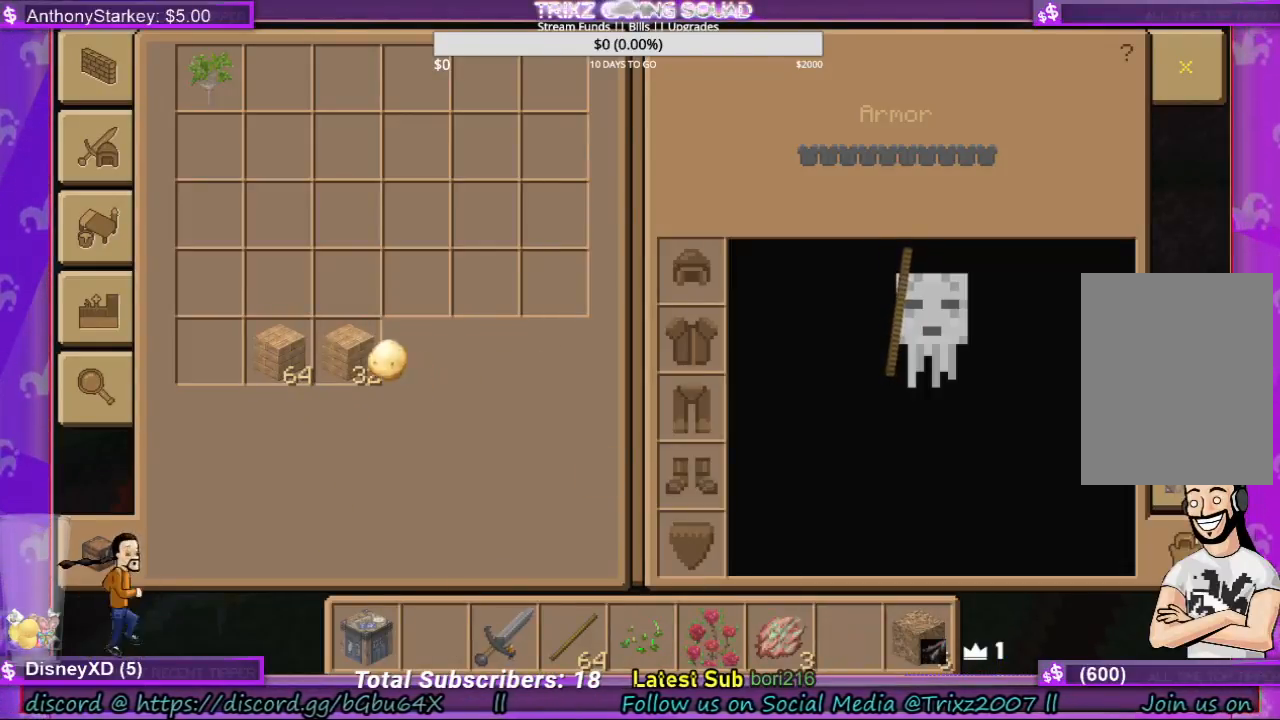
{"keys": [], "mouse": [], "events": []}
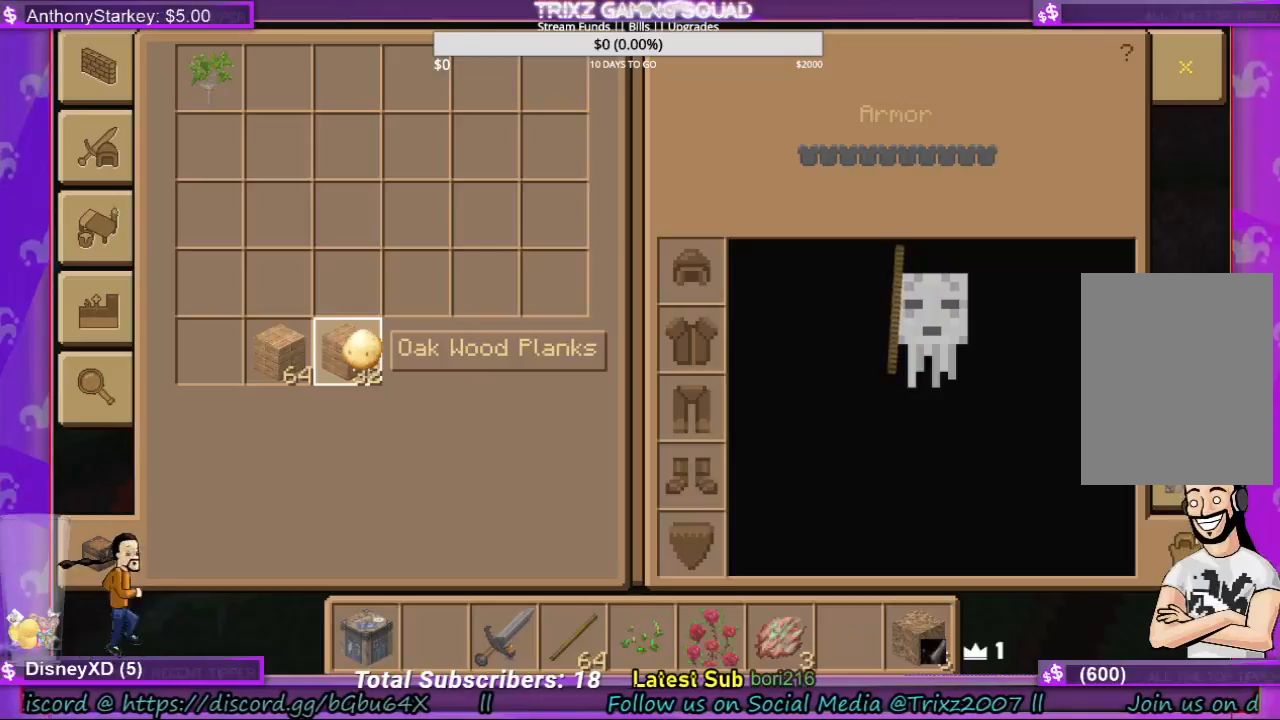
{"keys": [], "mouse": [], "events": []}
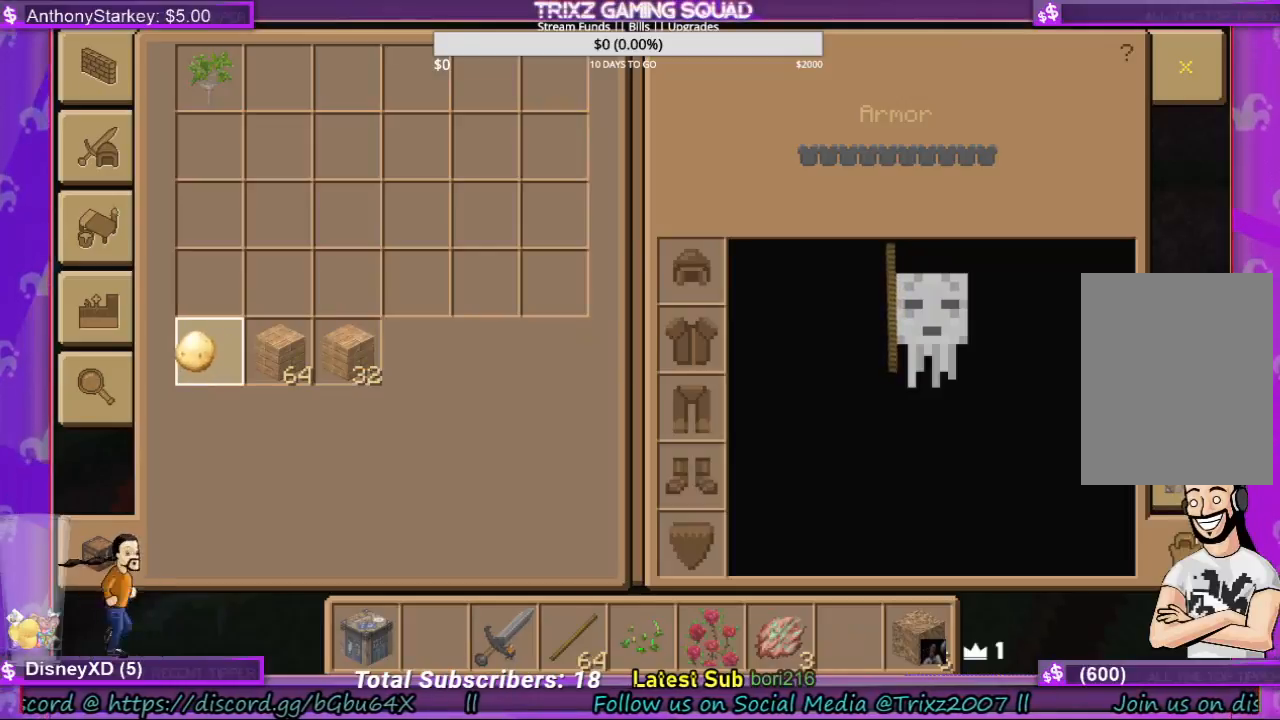
{"keys": [], "mouse": [], "events": [[67, "mouse_left", "down"], [133, "mouse_left", "up"]]}
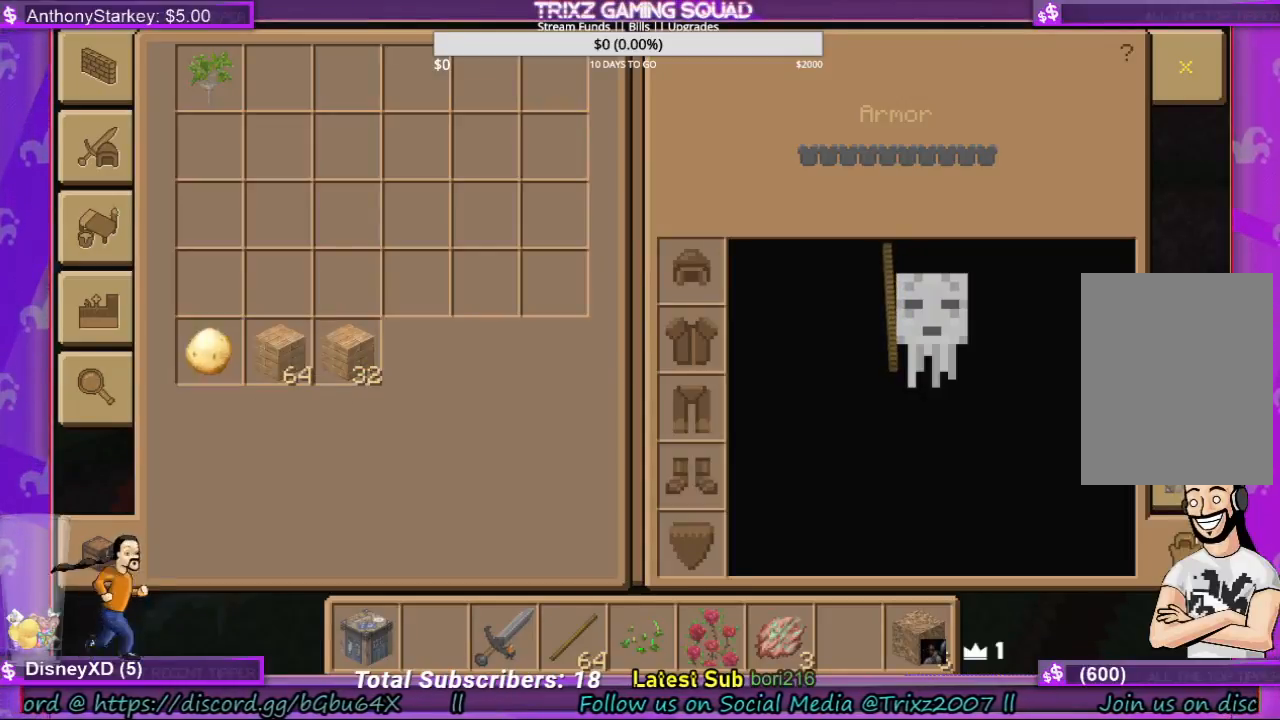
{"keys": [], "mouse": [], "events": []}
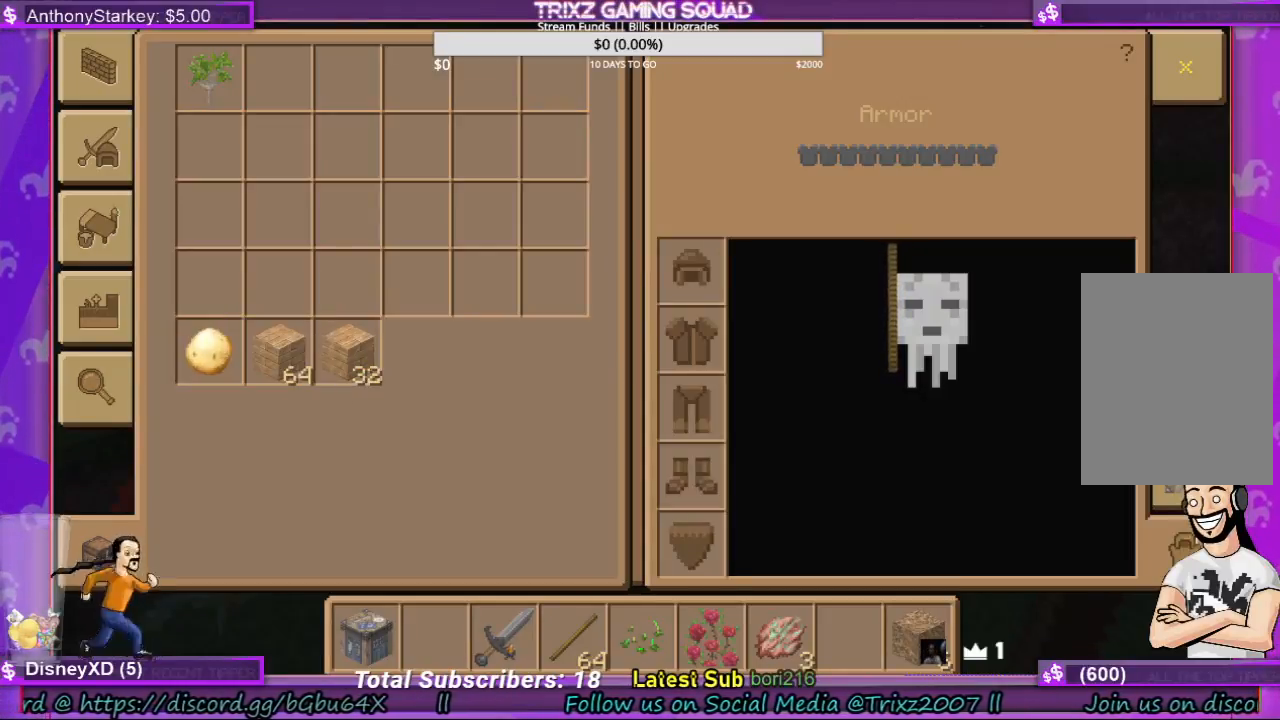
{"keys": [], "mouse": [], "events": []}
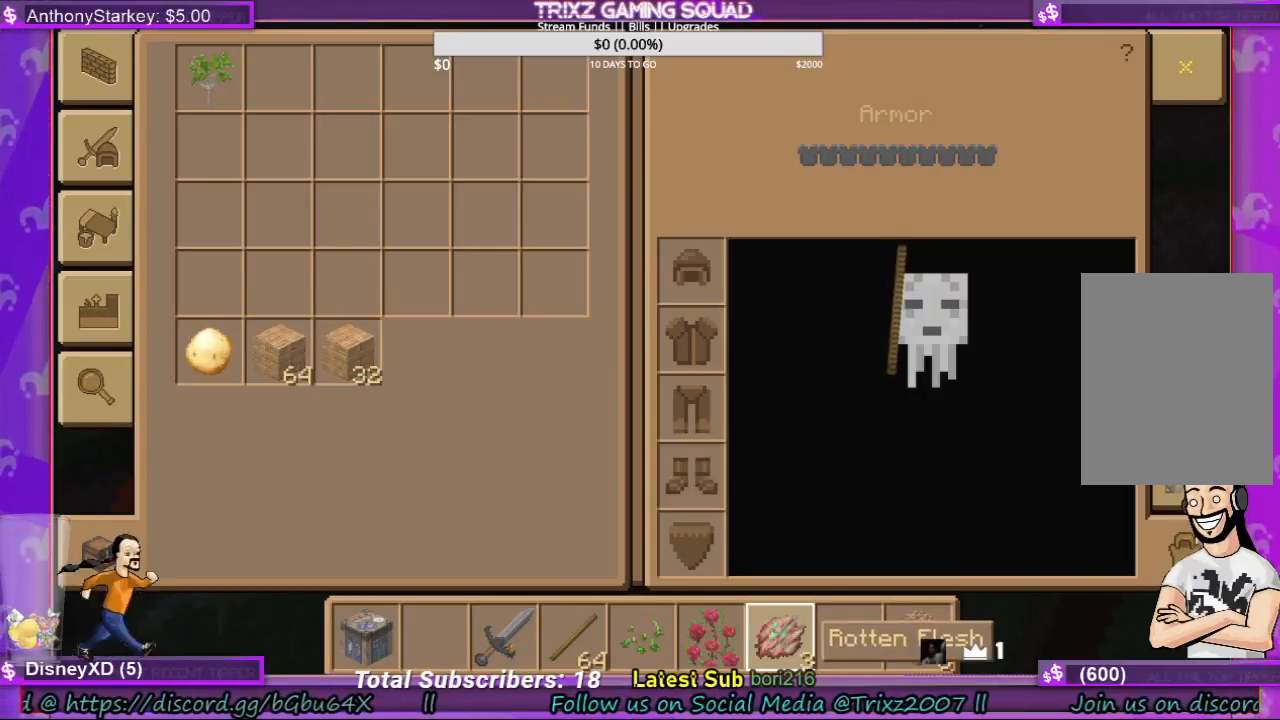
{"keys": [], "mouse": [], "events": [[67, "mouse_left", "down"], [167, "mouse_left", "up"]]}
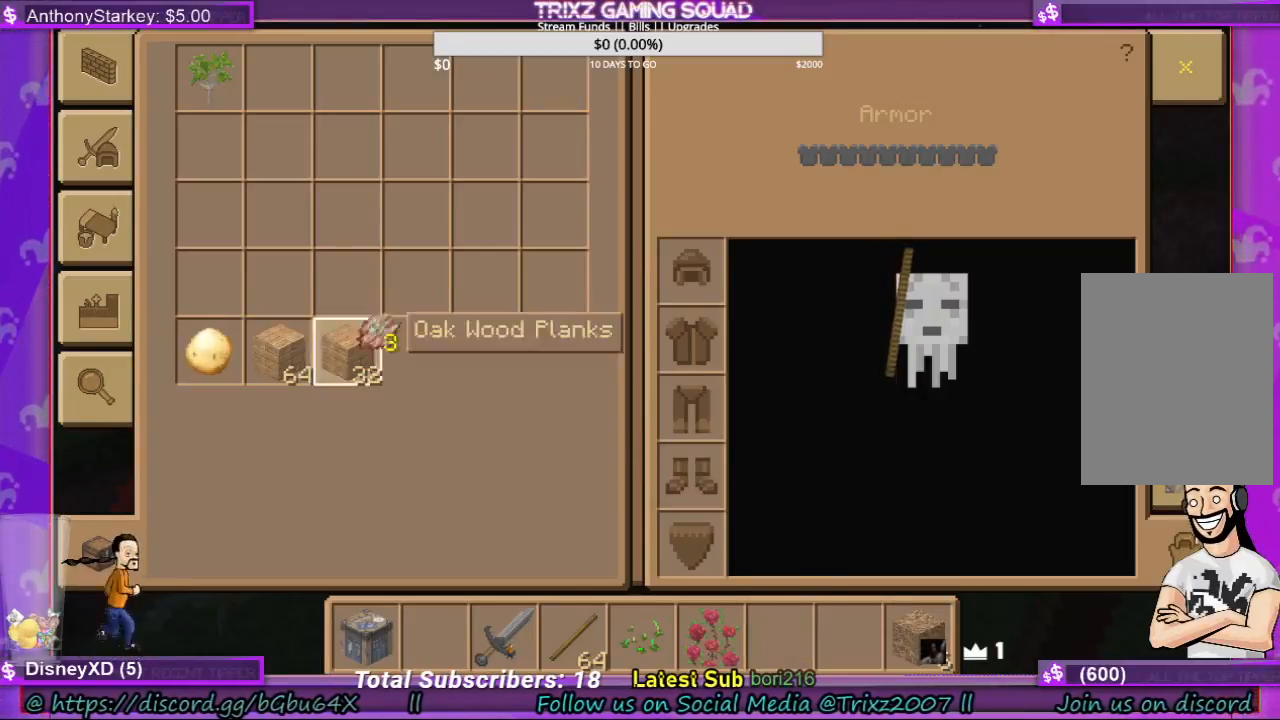
{"keys": [], "mouse": [], "events": [[367, "mouse_left", "down"], [433, "mouse_left", "up"]]}
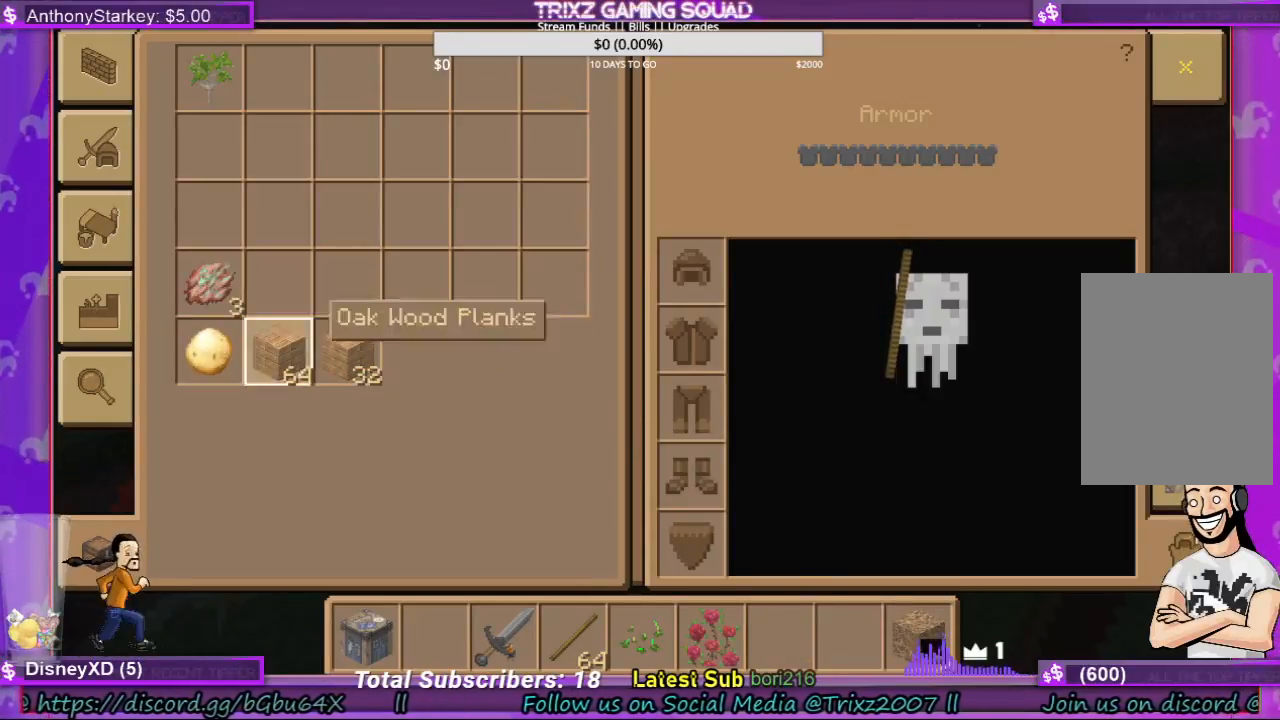
{"keys": [], "mouse": [], "events": []}
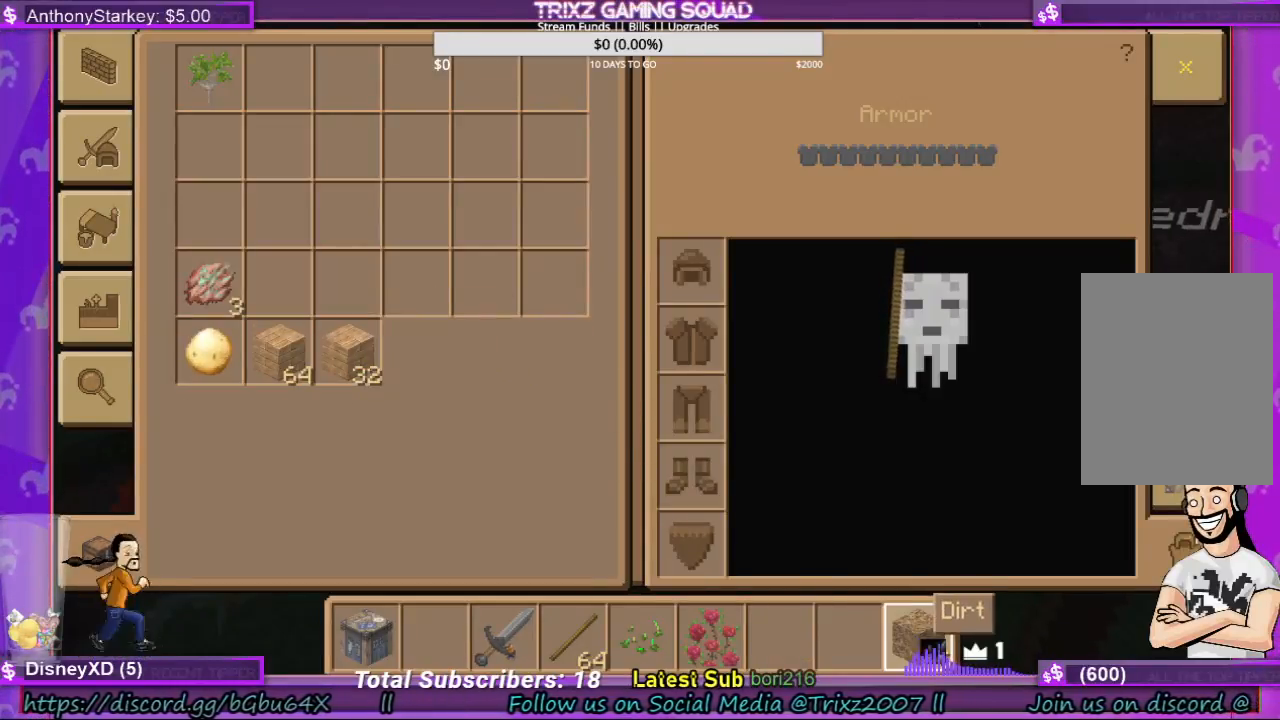
{"keys": [], "mouse": [], "events": [[300, "mouse_left", "down"], [400, "mouse_left", "up"]]}
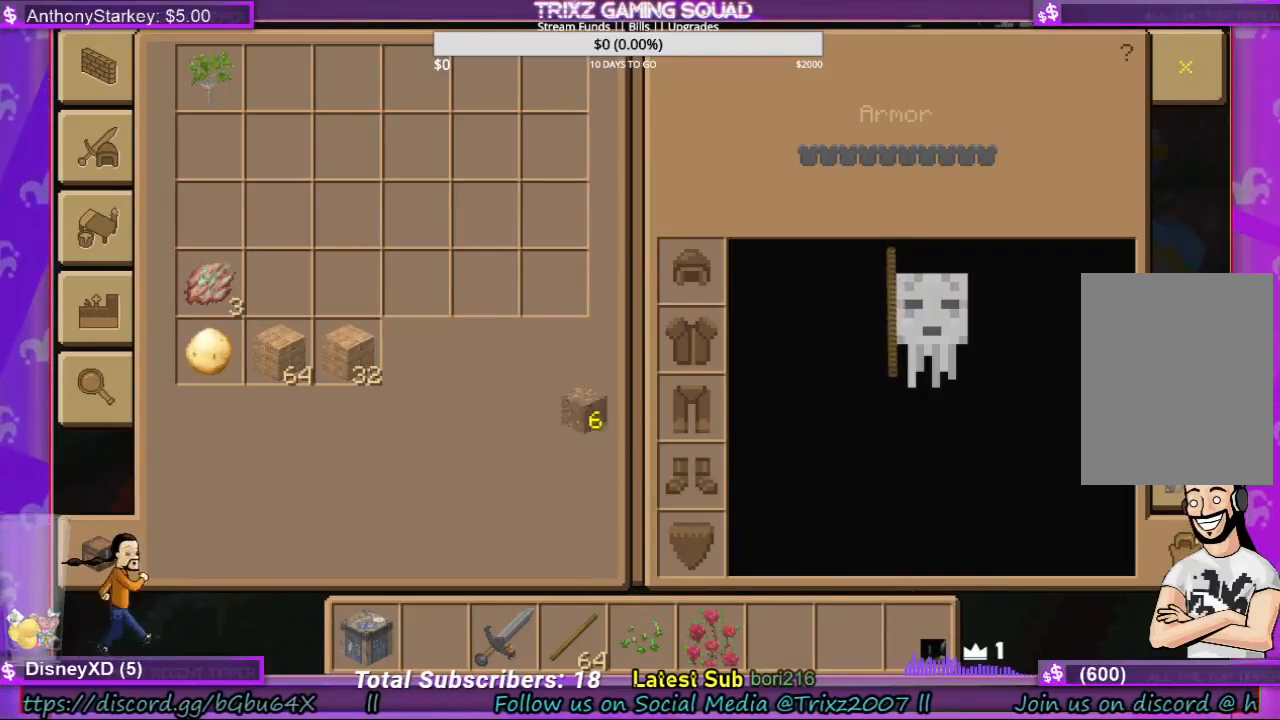
{"keys": [], "mouse": [], "events": [[433, "mouse_left", "down"], [500, "mouse_left", "up"]]}
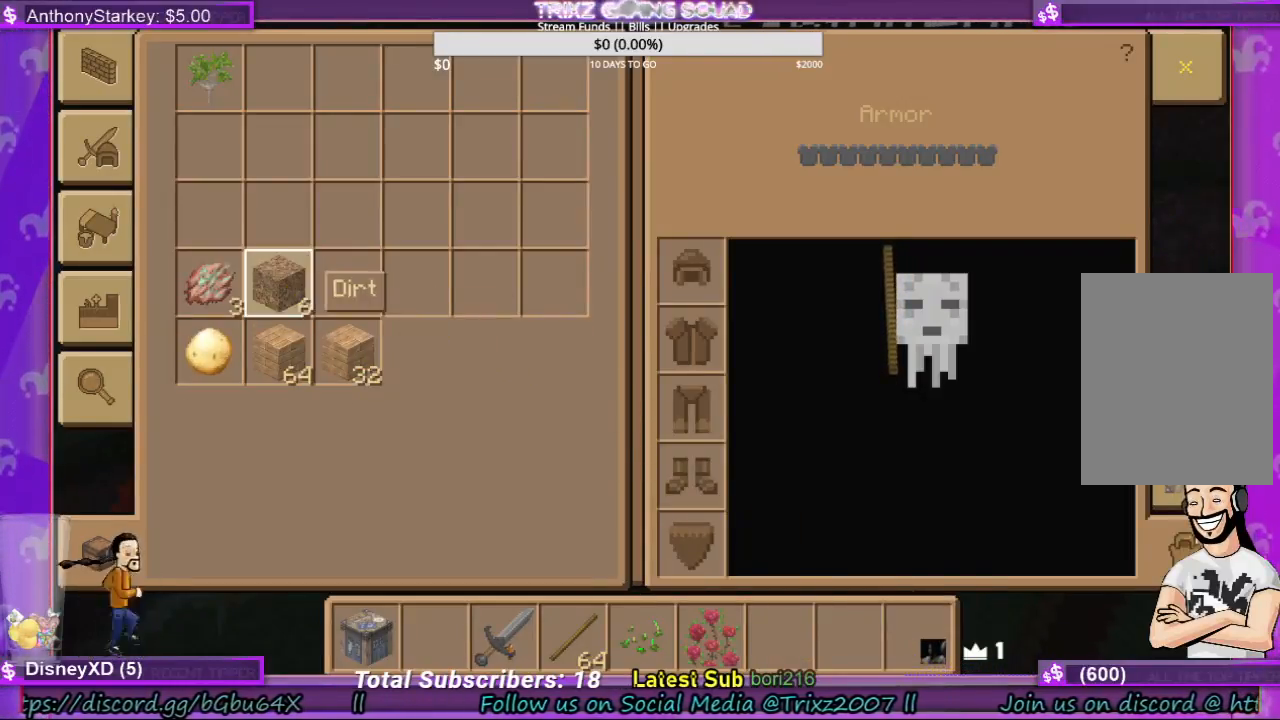
{"keys": [], "mouse": [], "events": []}
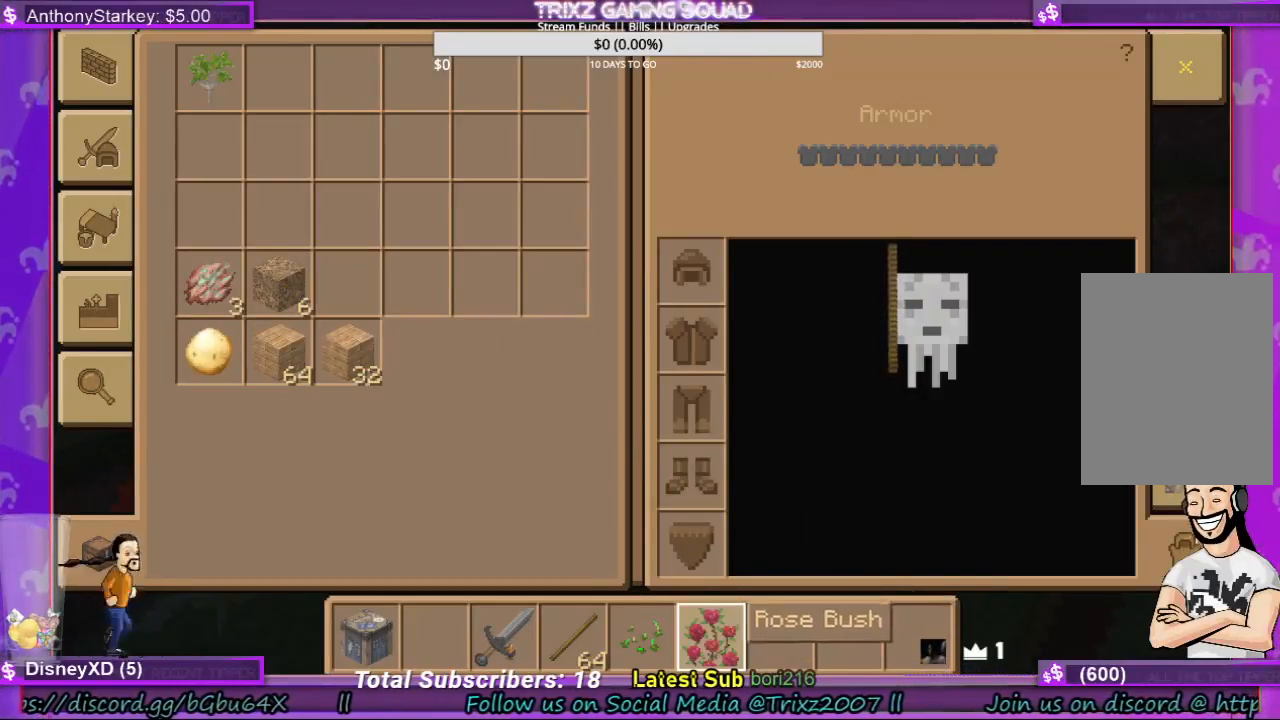
{"keys": [], "mouse": [], "events": [[67, "mouse_left", "down"], [167, "mouse_left", "up"]]}
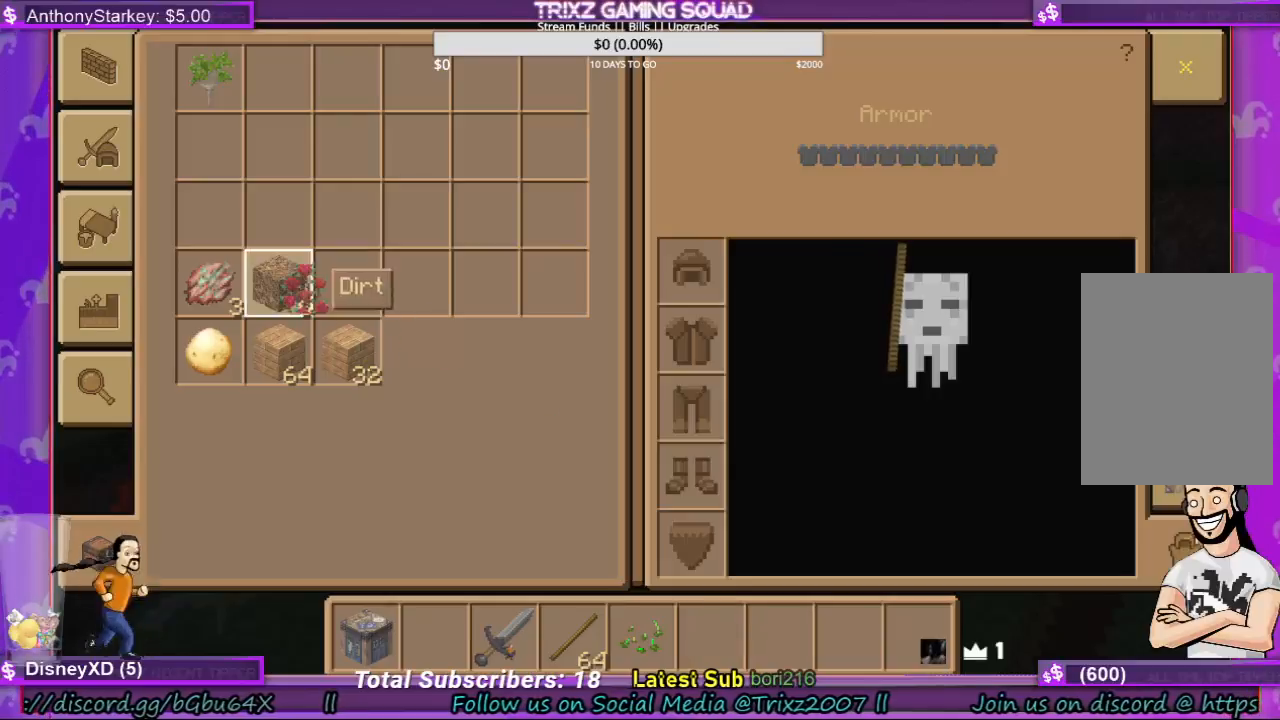
{"keys": [], "mouse": [], "events": [[167, "mouse_left", "down"], [267, "mouse_left", "up"]]}
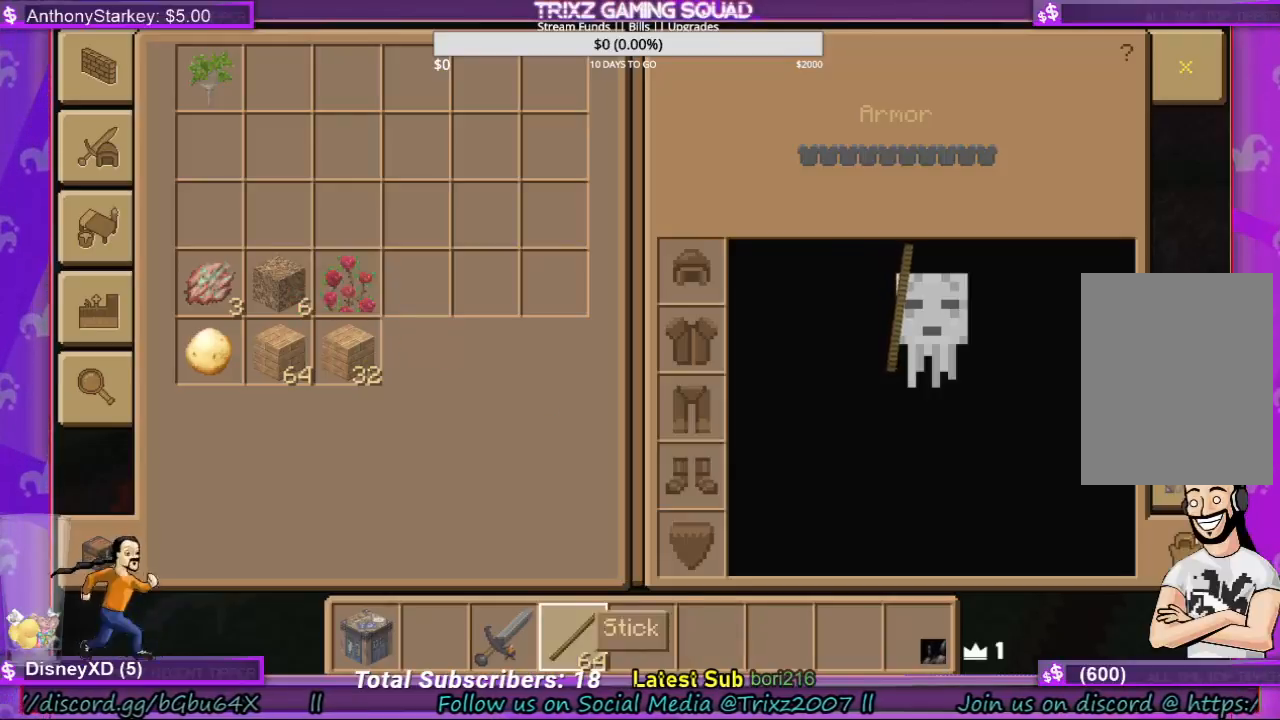
{"keys": [], "mouse": [], "events": [[300, "mouse_left", "down"], [400, "mouse_left", "up"]]}
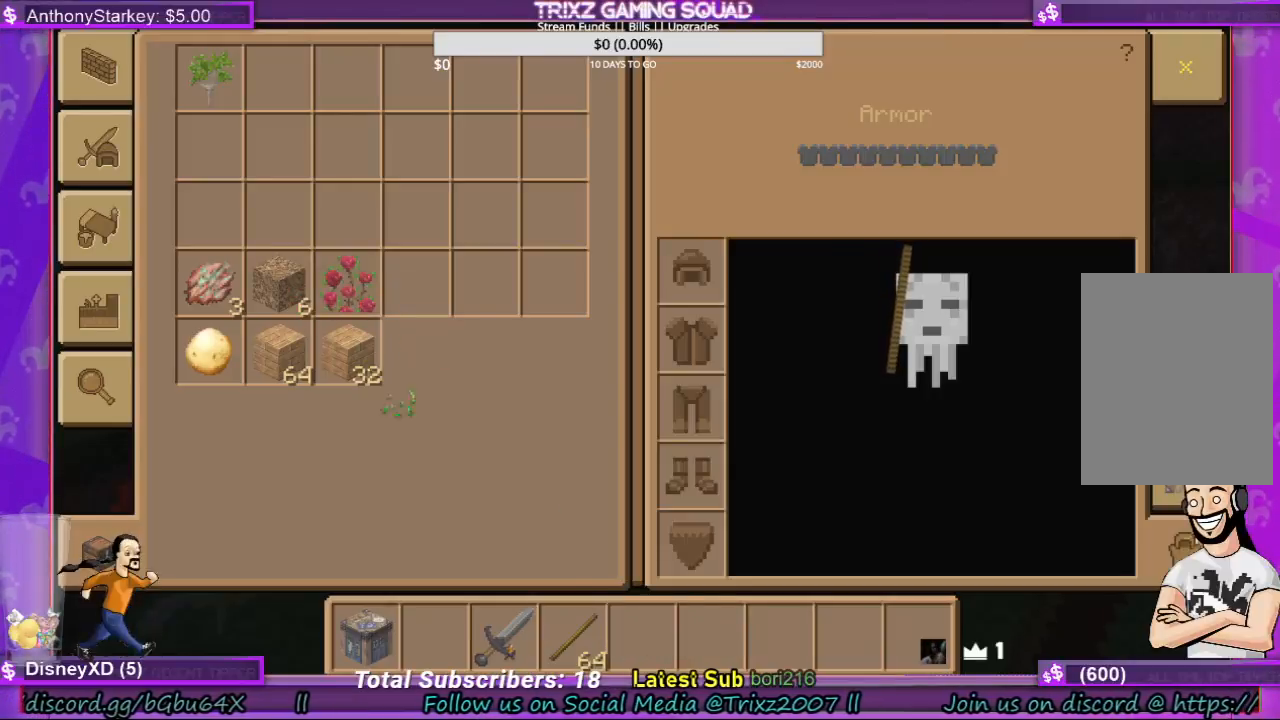
{"keys": [], "mouse": [], "events": [[367, "mouse_left", "down"], [433, "mouse_left", "up"]]}
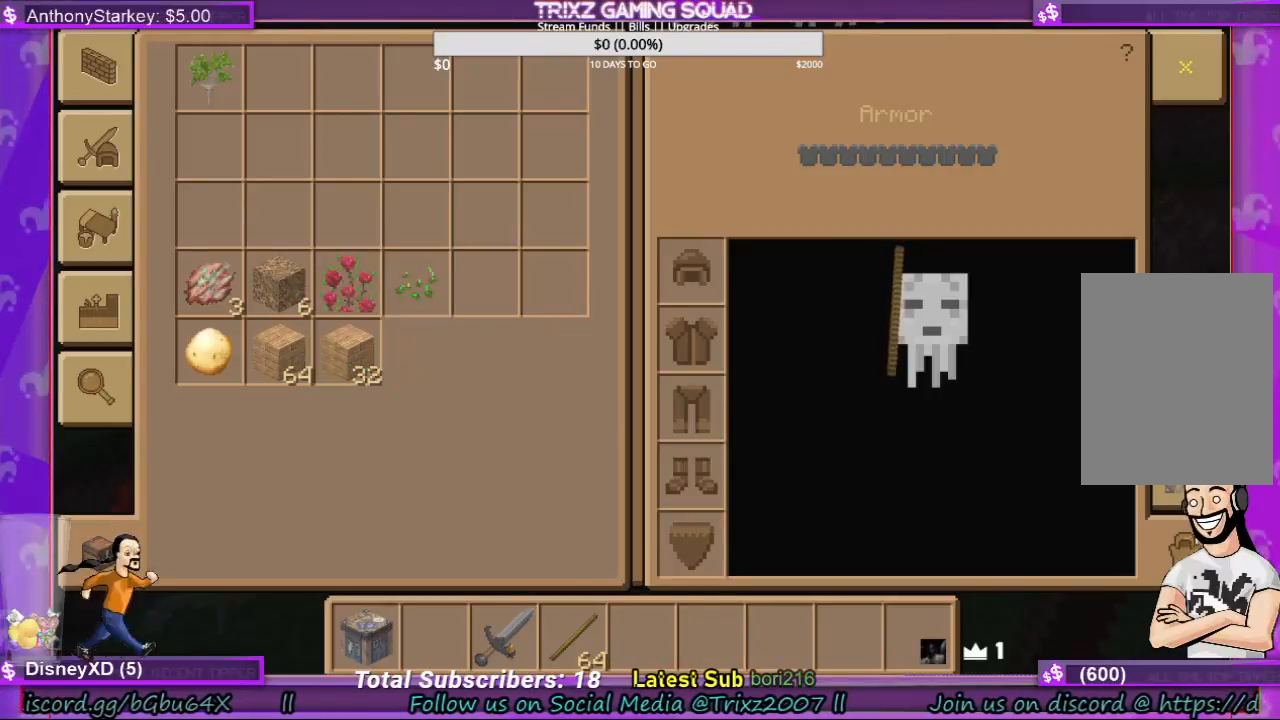
{"keys": [], "mouse": [], "events": []}